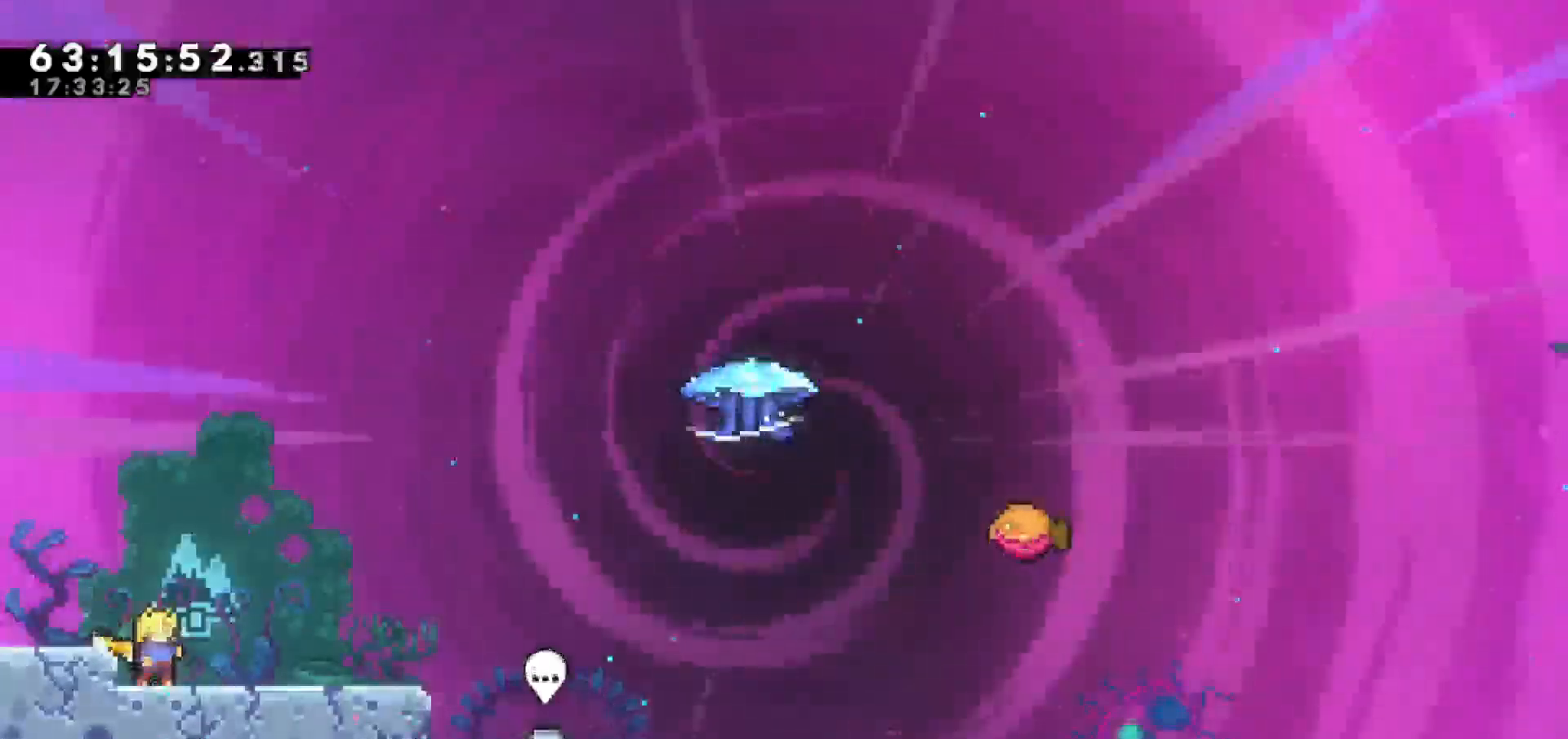
Gameplay with keyboard; each line is a JSON object with the keys held at the frame after it. "events" lists presses ("down") and releases ("up") of "dash", "demo", "down", "escape", "grab", "jump", "jump2", "left", "return", "right", "talk" and "up" between this image and that frame as [ms after this image, input, new state], when the widget could be followed in between. No other keys are recorded. Mouse input is not recorded. Key names are as the overlay labels them; some are game actions (e.g. jump) rather than physical keys.
{"keys": ["right"], "events": [[183, "right", "down"]]}
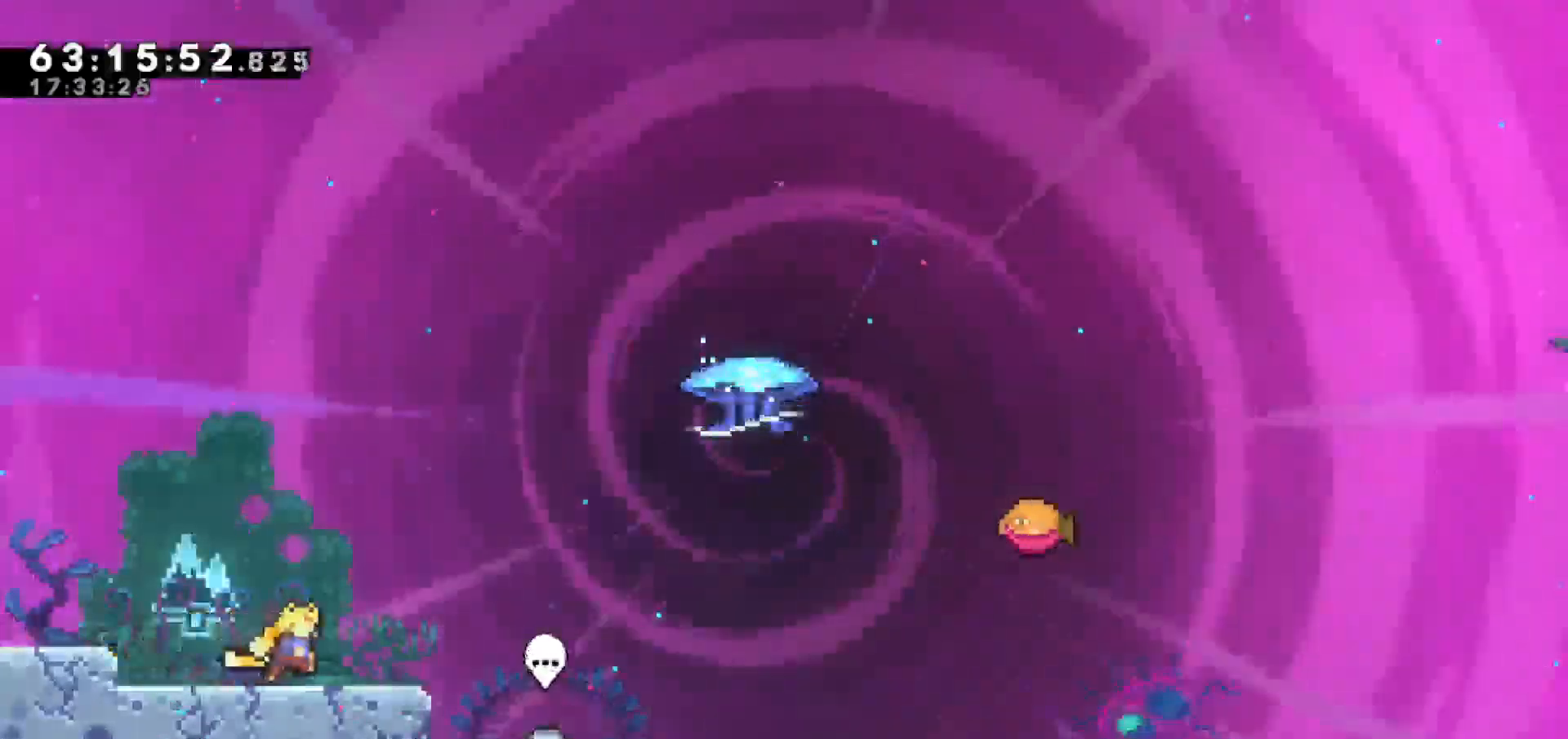
{"keys": ["right"], "events": [[117, "jump", "down"], [433, "jump", "up"]]}
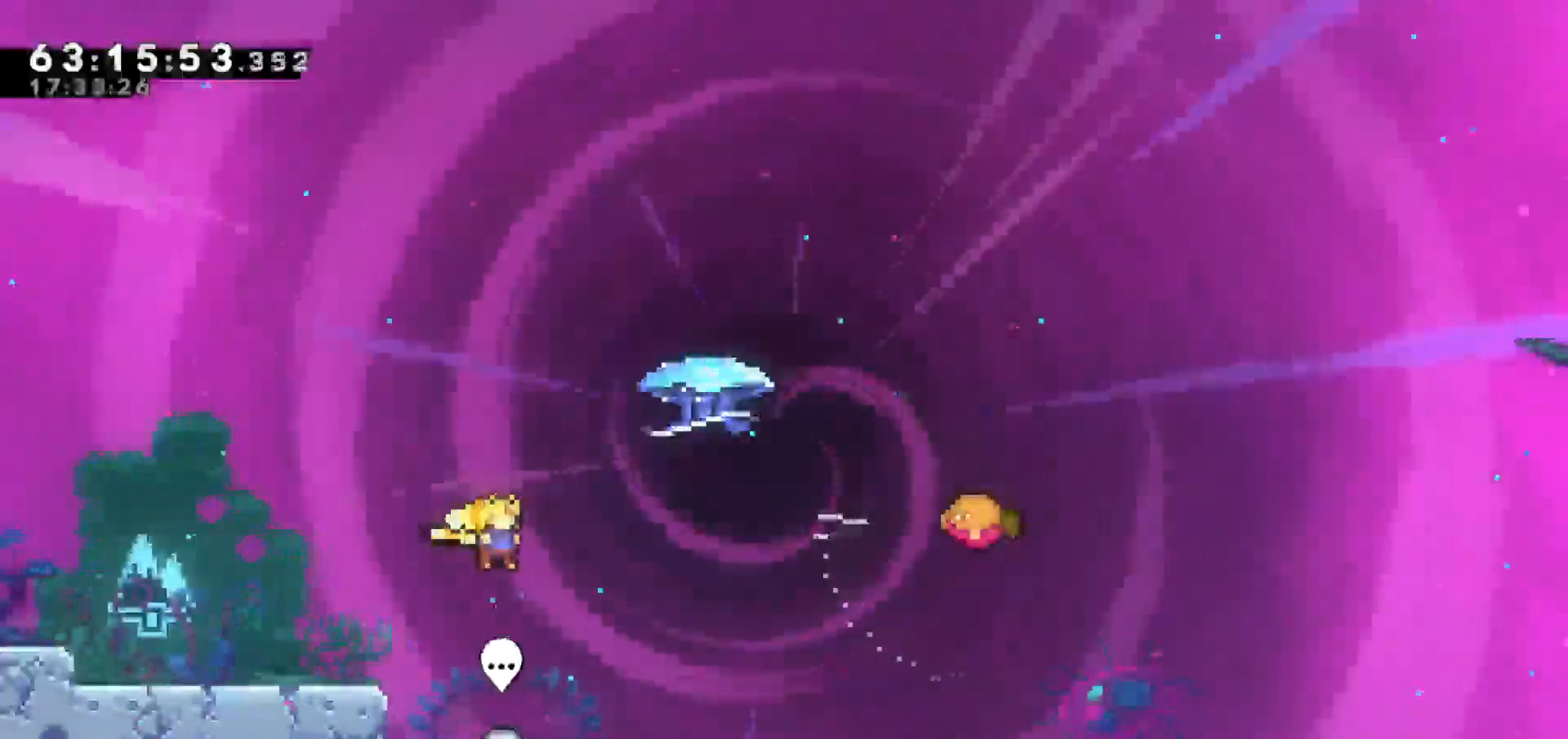
{"keys": ["grab", "right", "up"], "events": [[67, "dash", "down"], [67, "up", "down"], [250, "grab", "down"], [300, "dash", "up"]]}
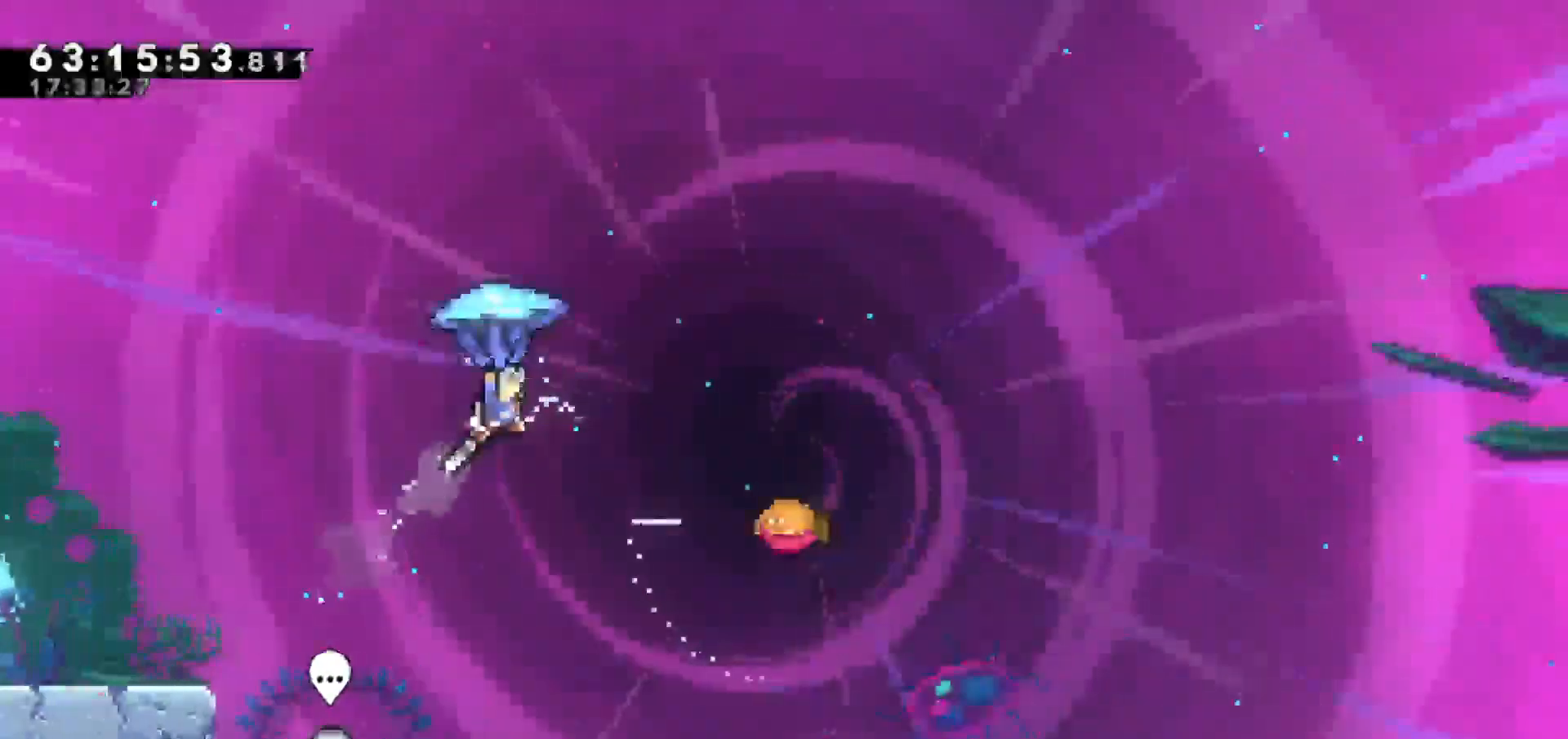
{"keys": ["grab"], "events": [[33, "up", "up"], [400, "right", "up"]]}
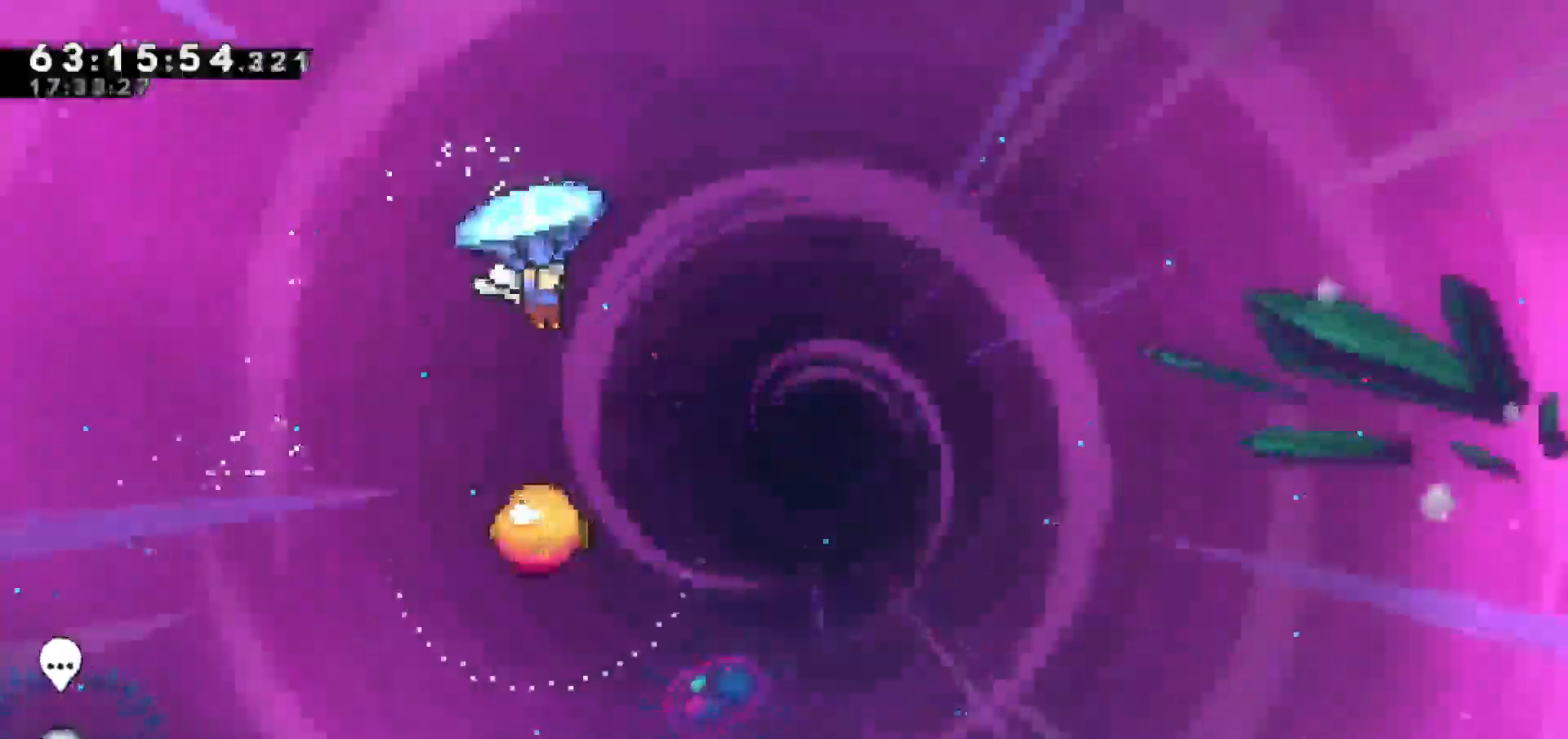
{"keys": ["grab"], "events": [[300, "right", "down"], [367, "right", "up"]]}
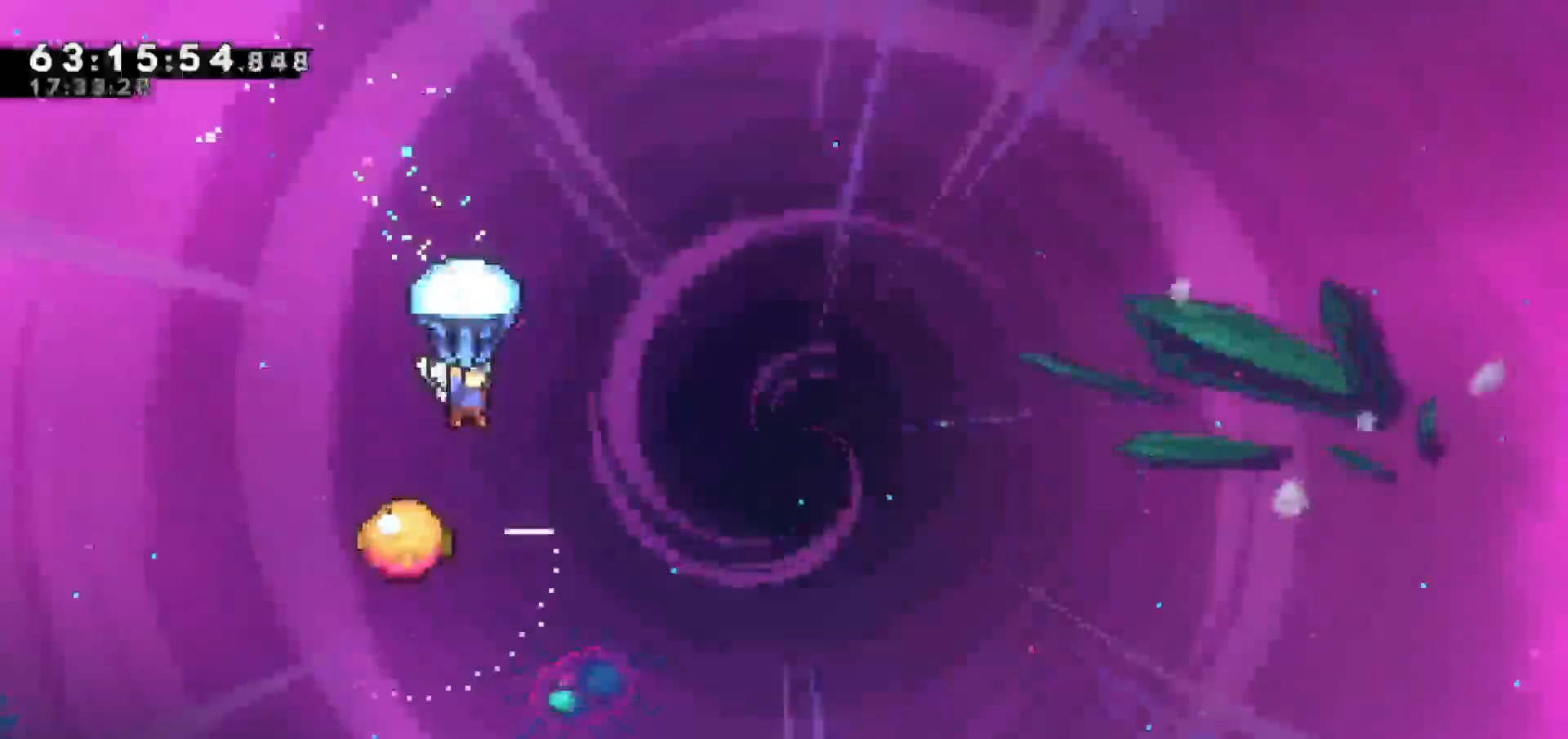
{"keys": ["grab"], "events": [[133, "right", "down"], [250, "right", "up"]]}
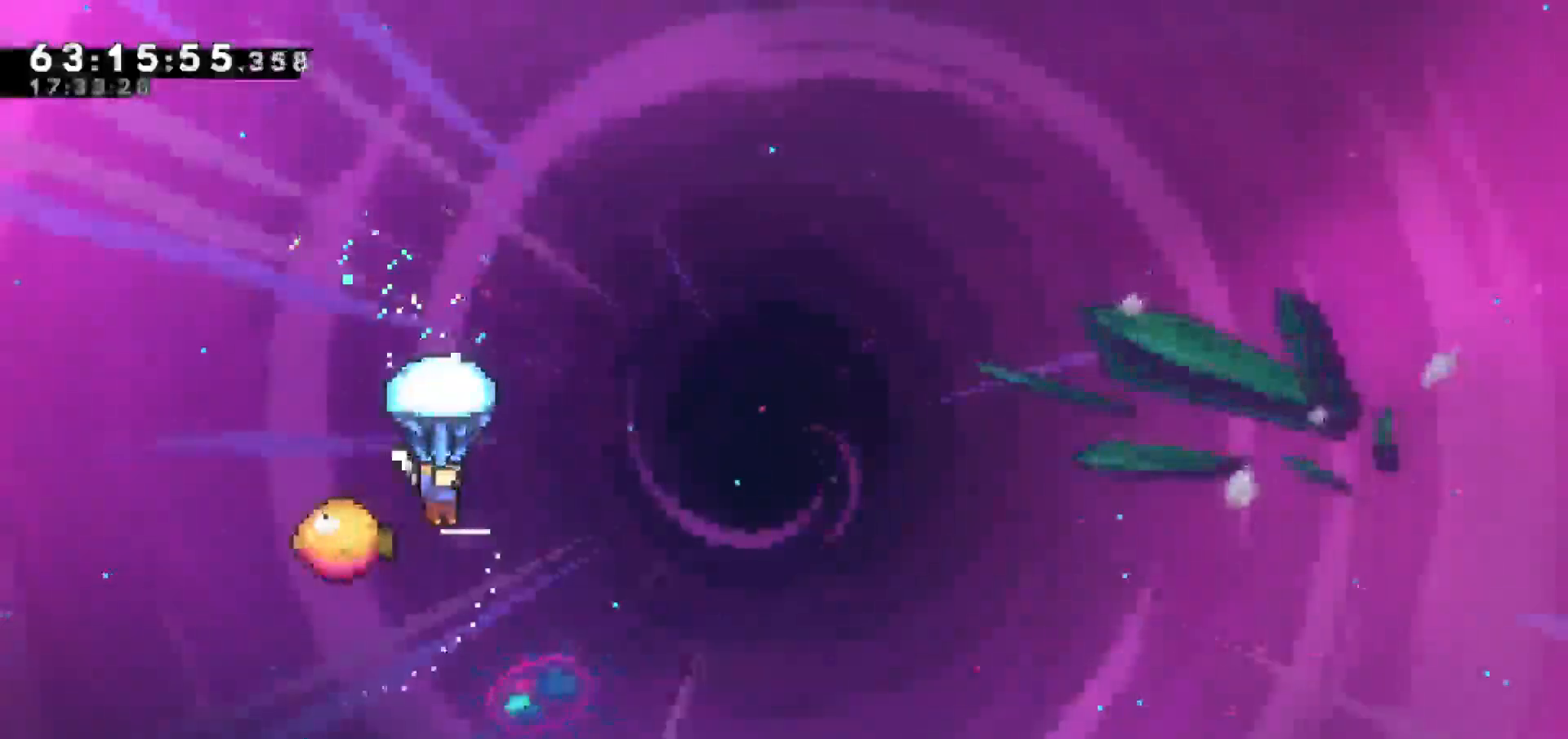
{"keys": ["grab", "right"], "events": [[100, "right", "down"]]}
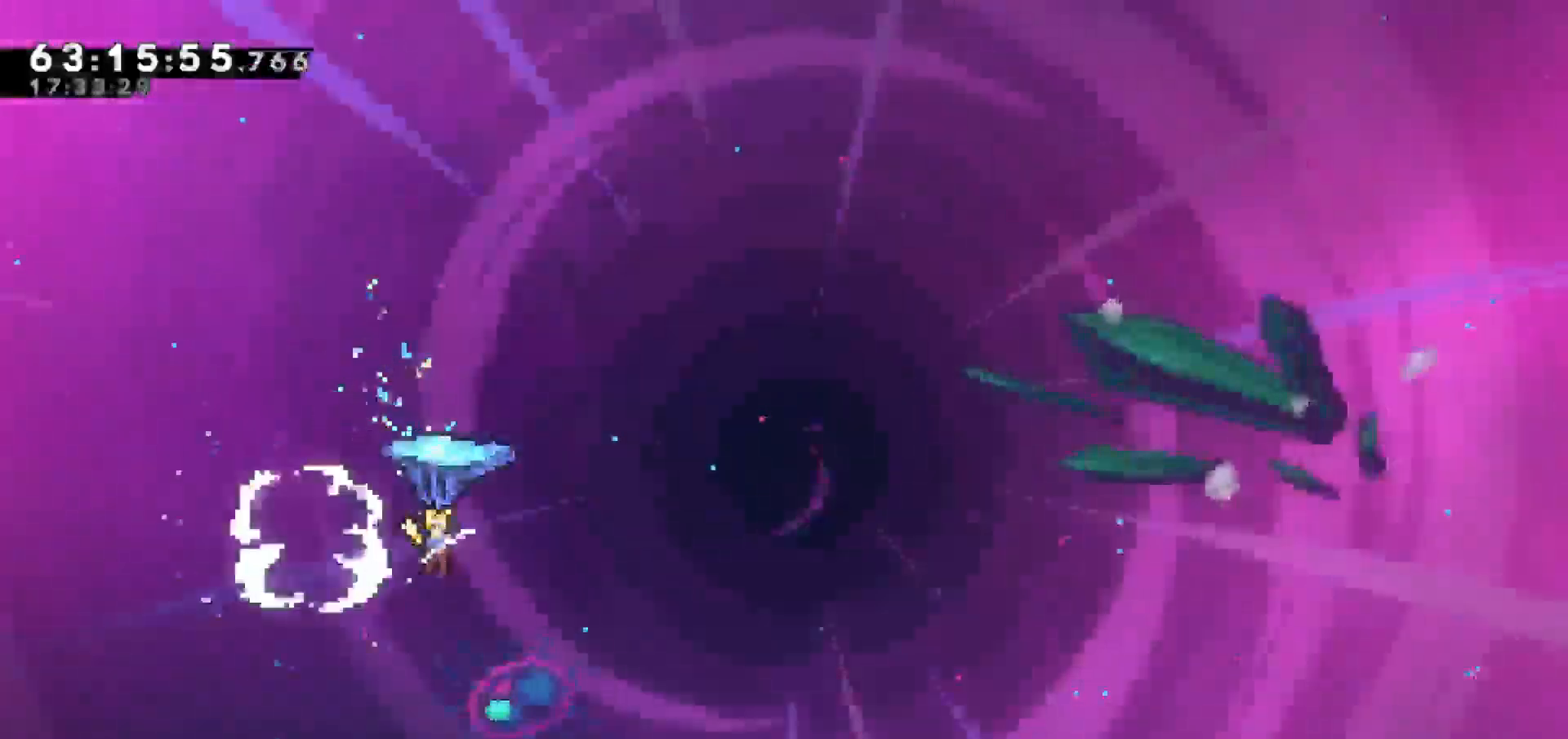
{"keys": ["grab", "right"], "events": []}
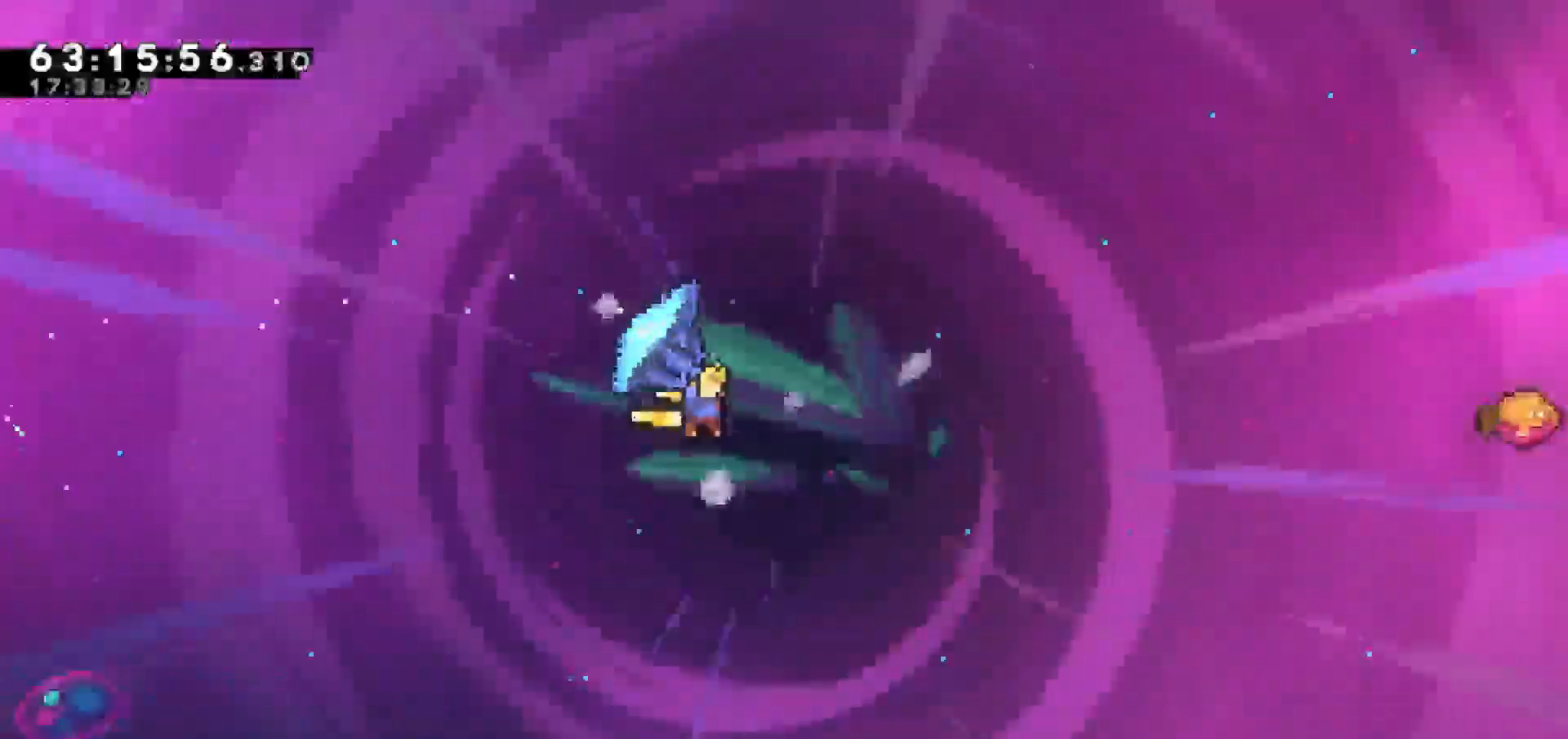
{"keys": ["dash", "right", "up"], "events": [[300, "right", "up"], [350, "grab", "up"], [400, "up", "down"], [450, "dash", "down"], [450, "right", "down"]]}
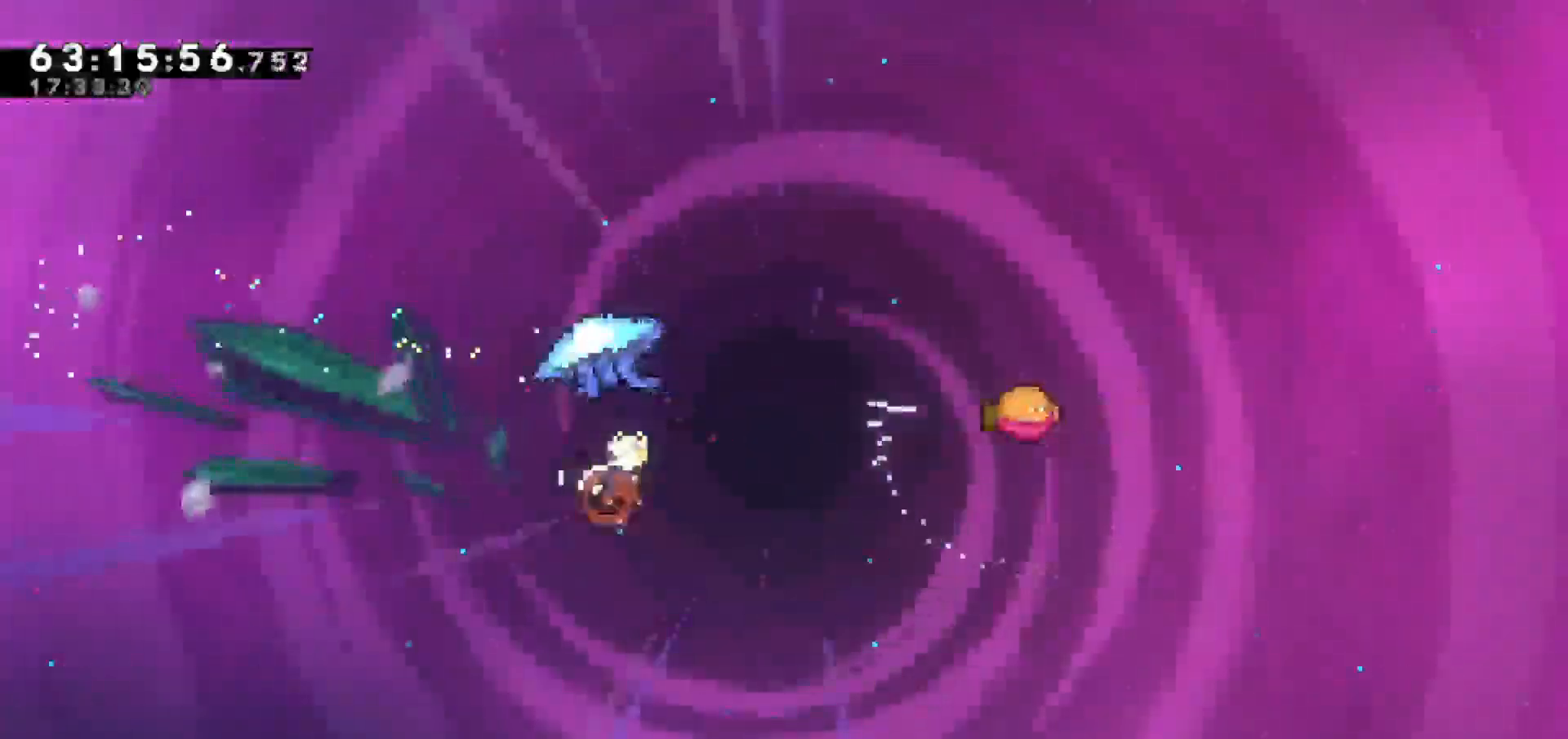
{"keys": ["grab", "right", "up"], "events": [[133, "dash", "up"], [133, "grab", "down"]]}
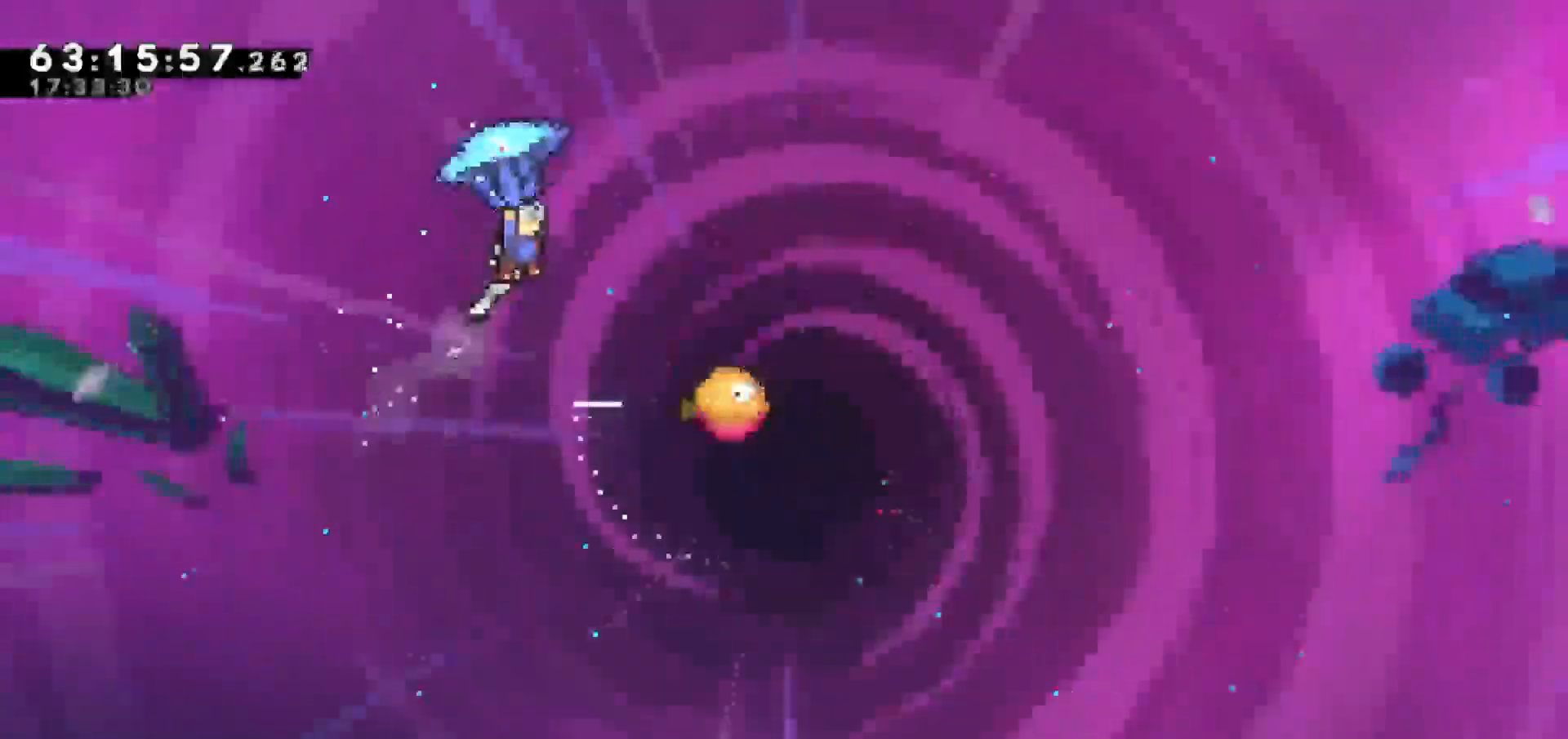
{"keys": ["grab"], "events": [[67, "up", "up"], [383, "right", "up"]]}
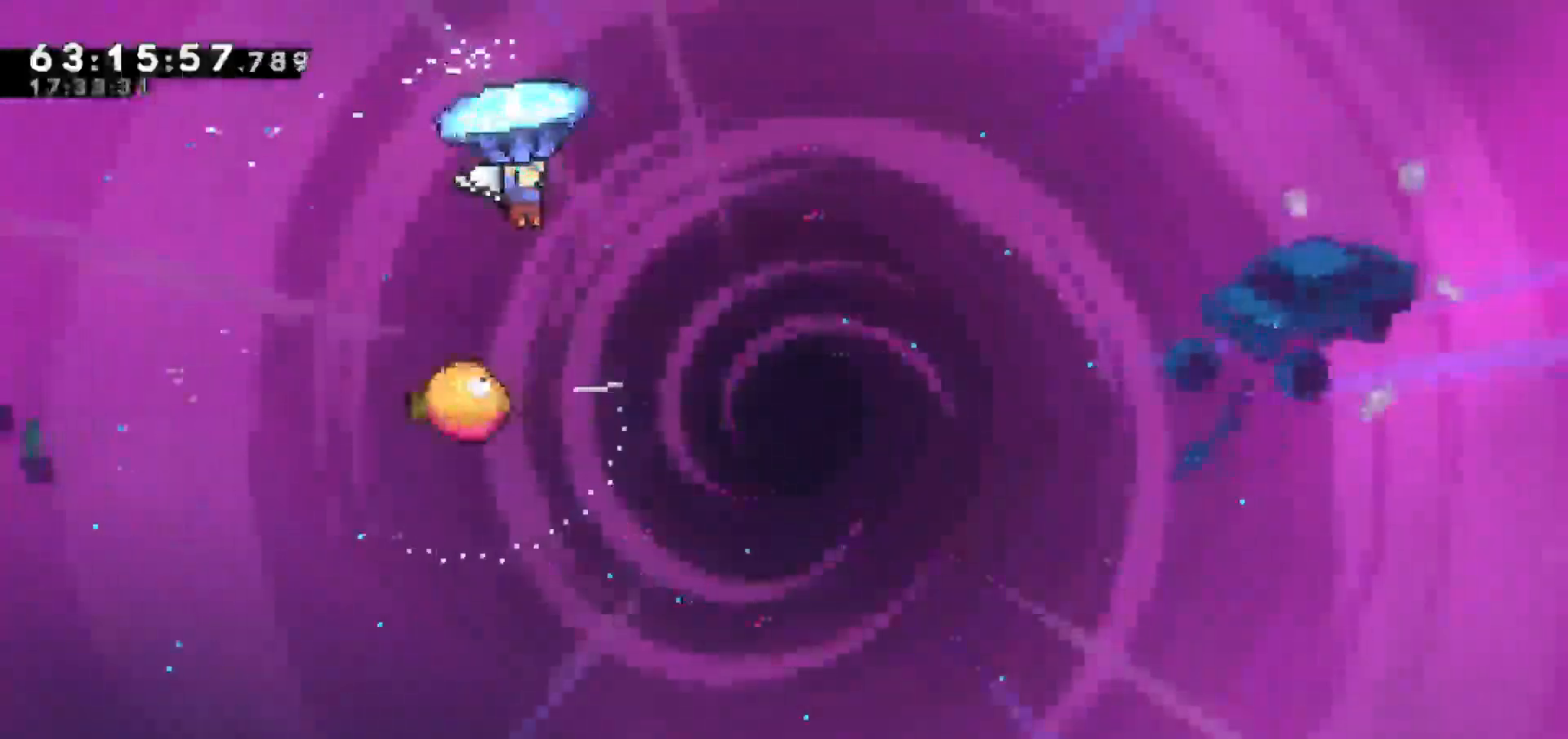
{"keys": ["grab", "left"], "events": [[117, "right", "down"], [267, "right", "up"], [500, "left", "down"]]}
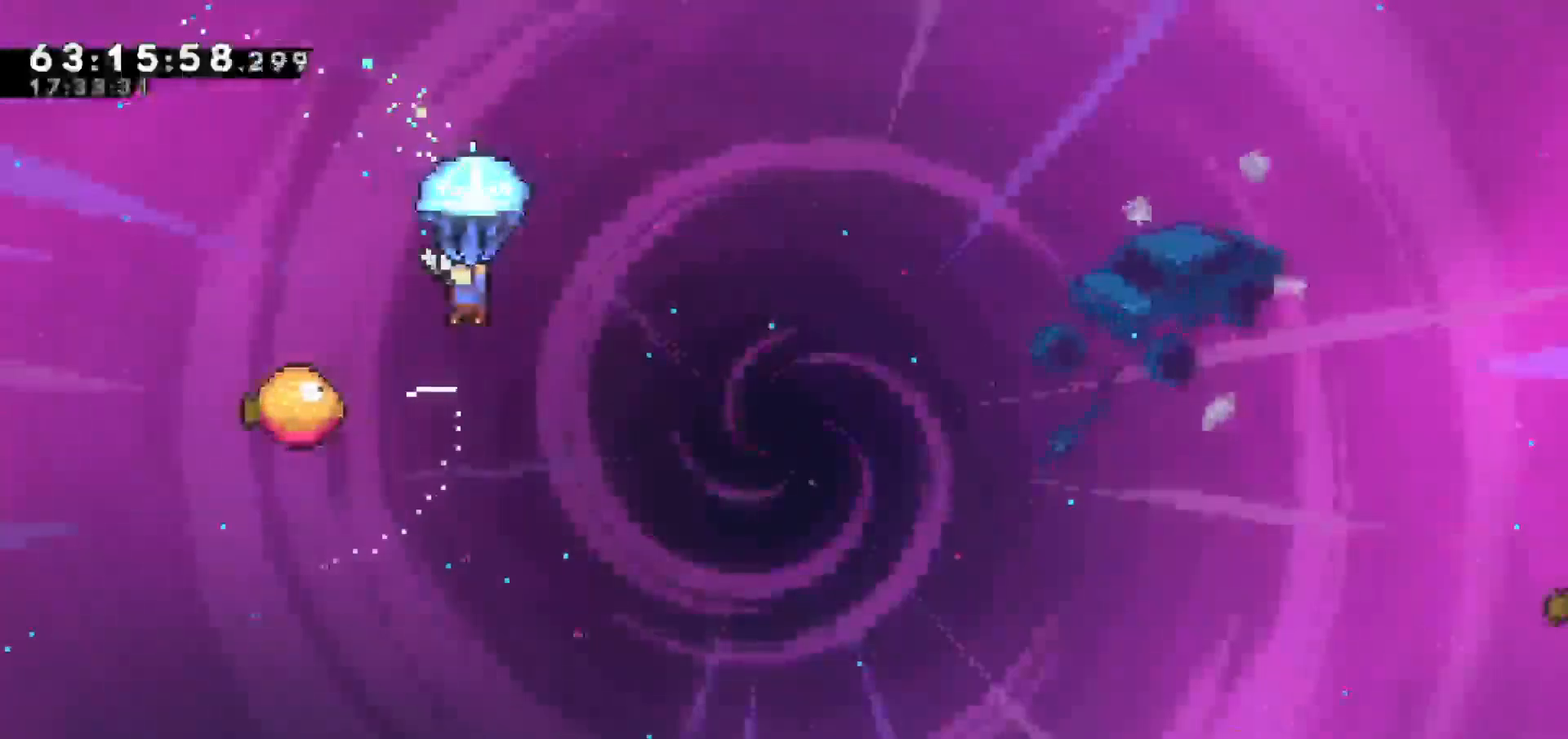
{"keys": ["grab"], "events": [[183, "left", "up"], [317, "right", "down"], [367, "right", "up"]]}
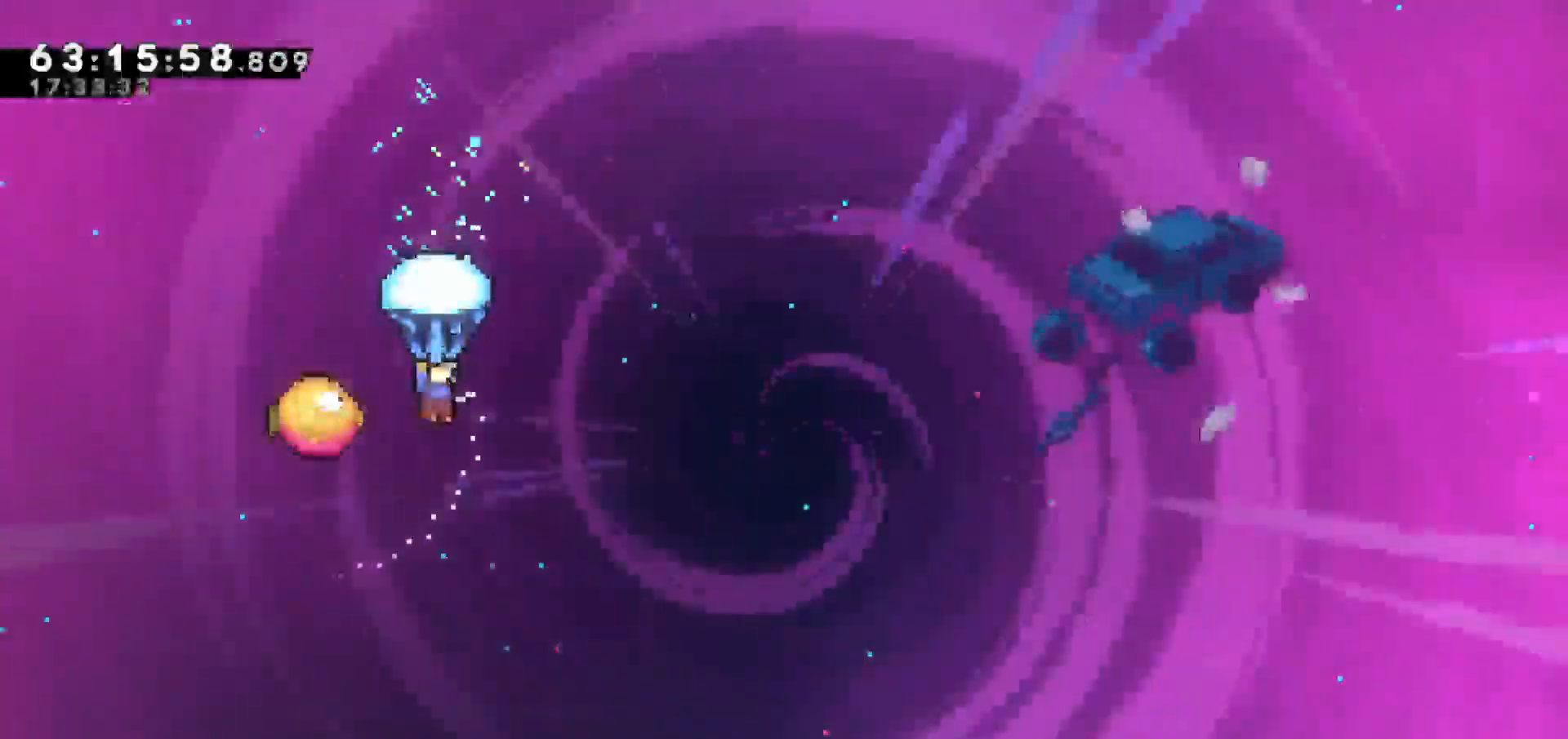
{"keys": ["grab", "right"], "events": [[200, "right", "down"]]}
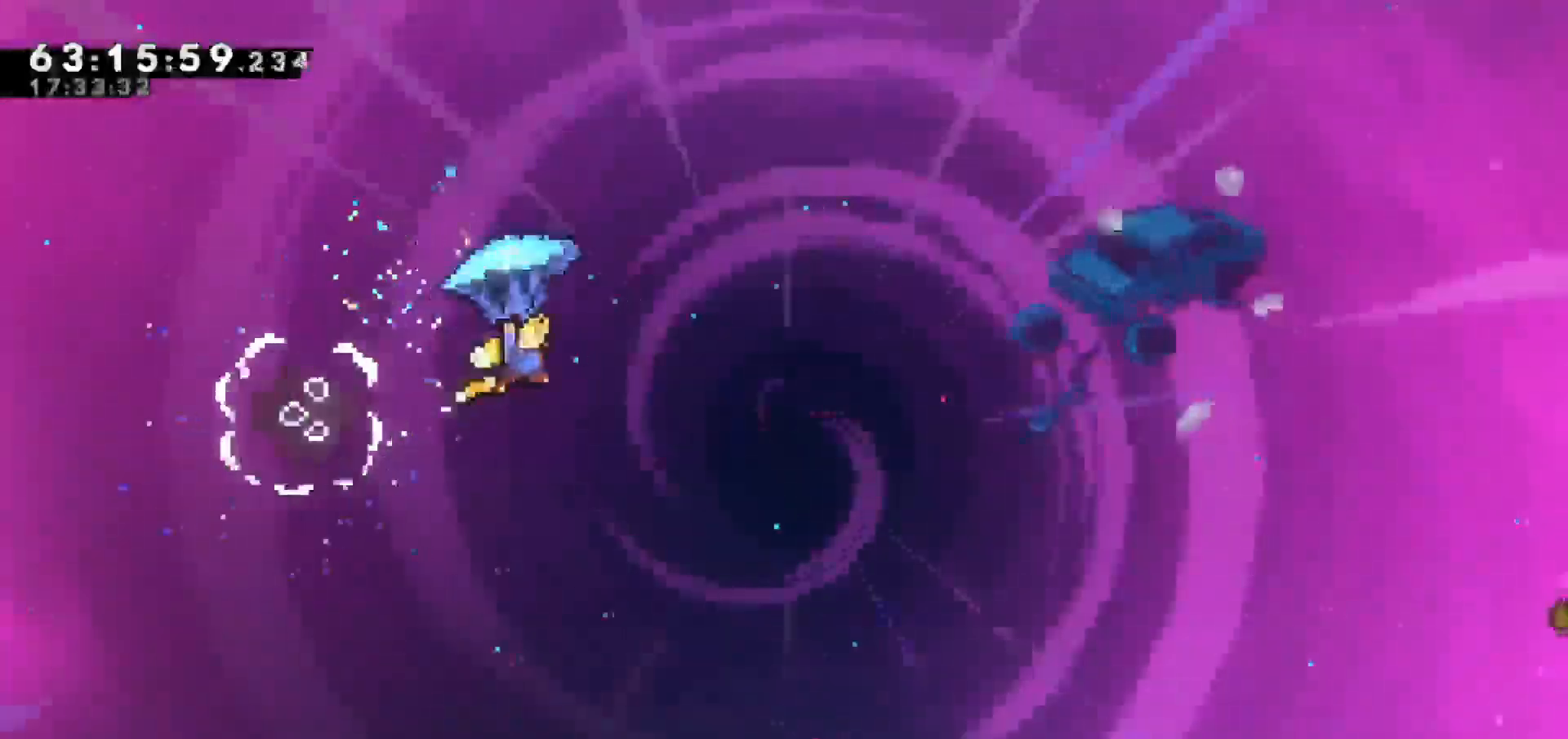
{"keys": ["grab", "right"], "events": []}
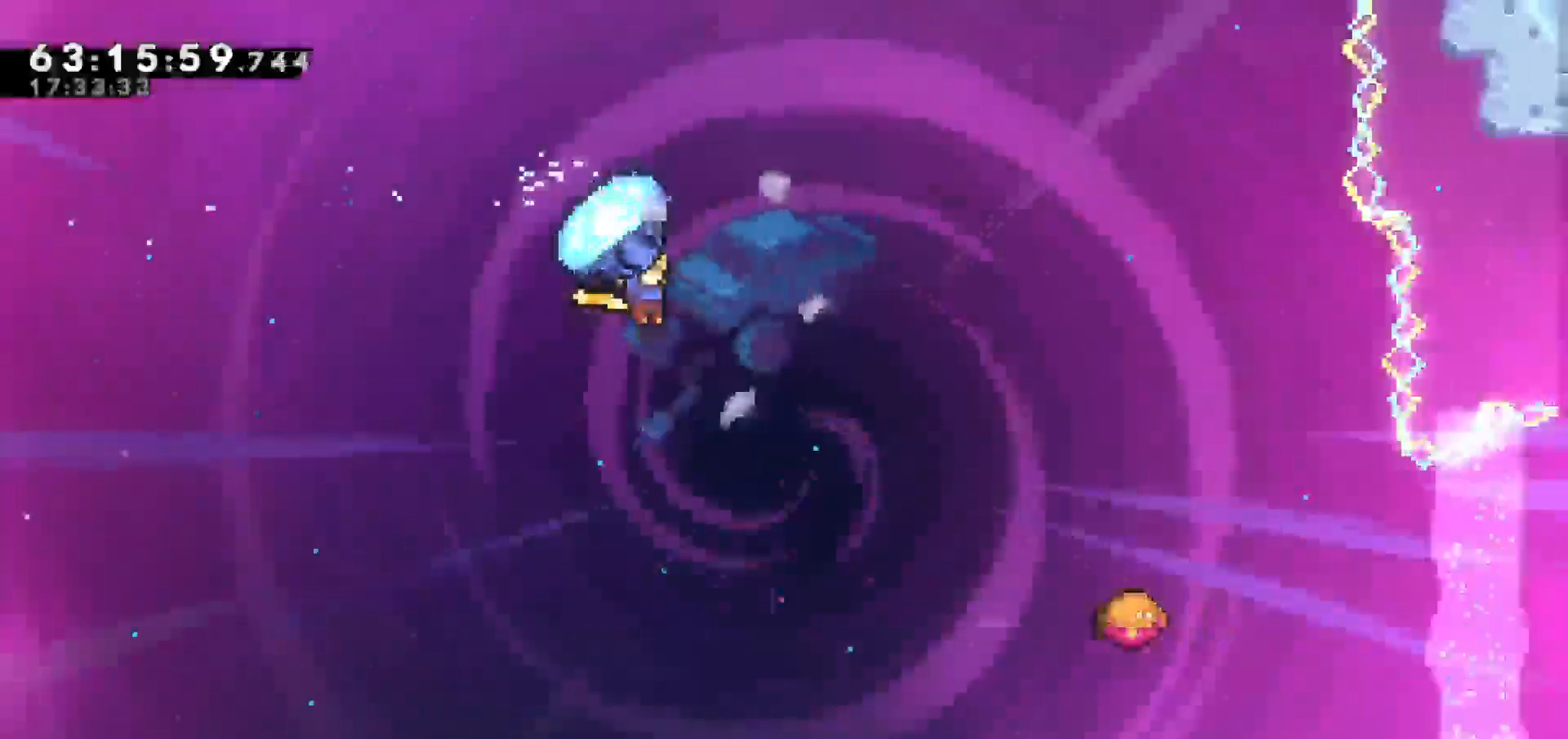
{"keys": ["grab", "right"], "events": []}
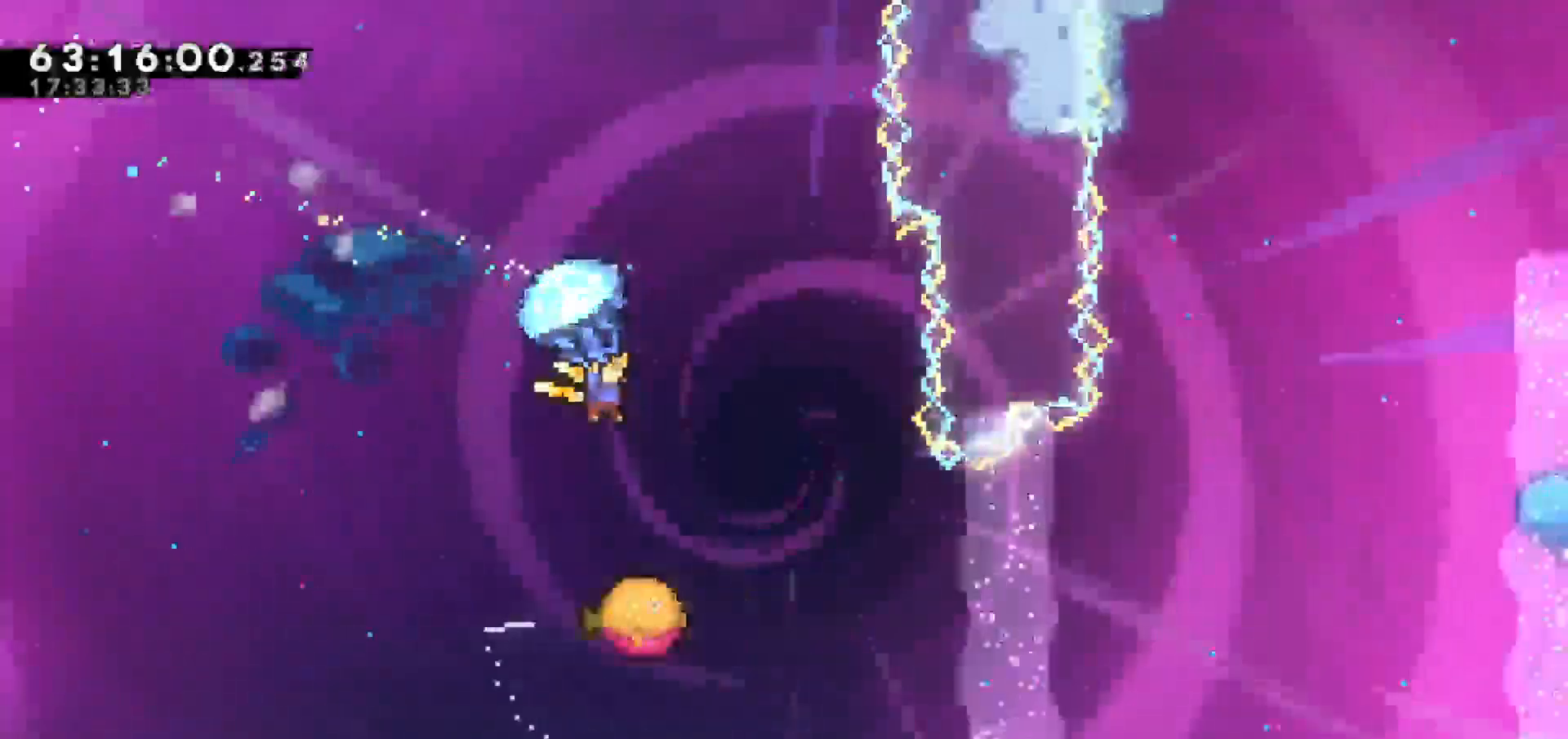
{"keys": ["right"], "events": [[100, "grab", "up"], [250, "right", "up"], [283, "left", "down"], [433, "left", "up"], [467, "right", "down"]]}
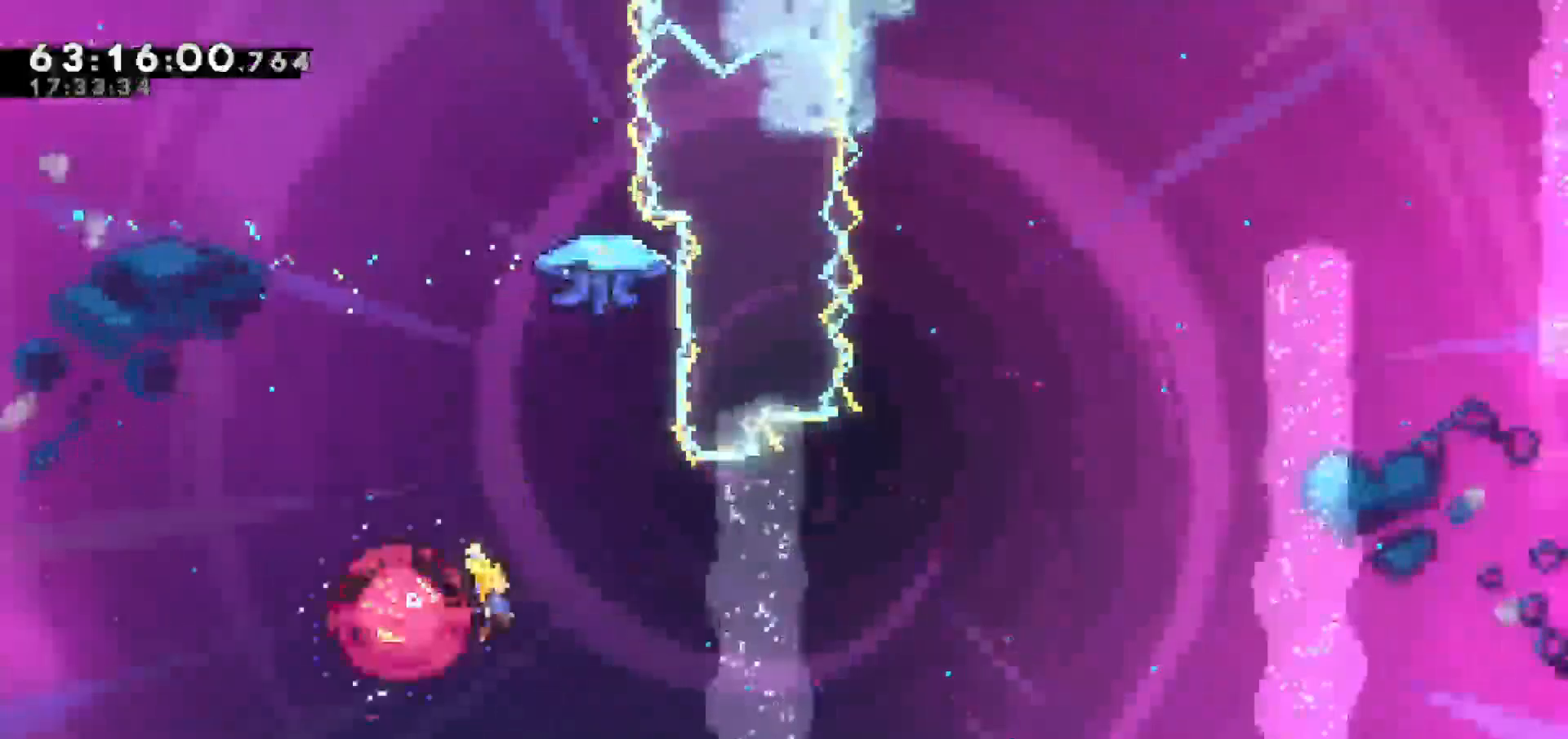
{"keys": ["up"], "events": [[300, "right", "up"], [350, "up", "down"]]}
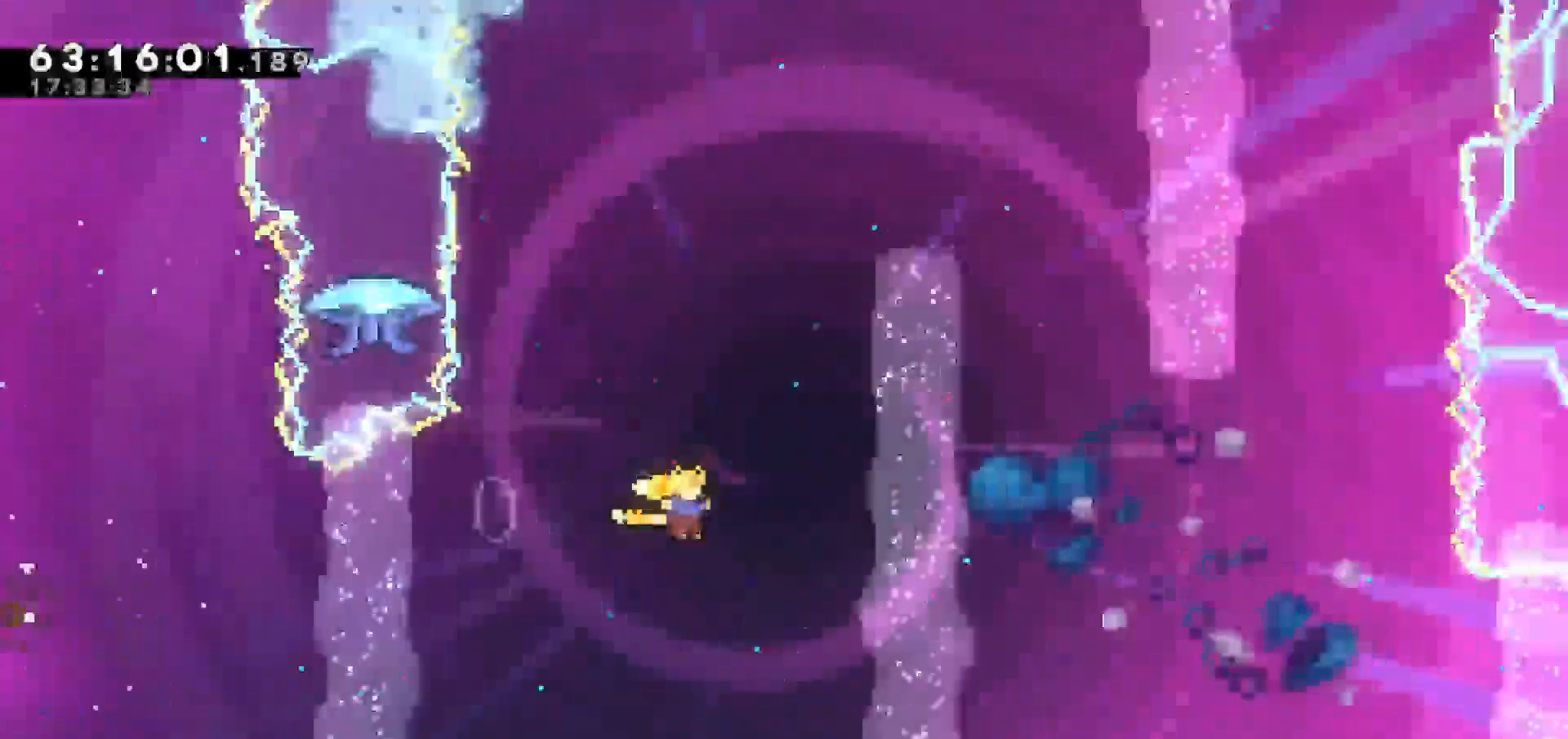
{"keys": ["grab", "left", "up"], "events": [[50, "left", "down"], [183, "dash", "down"], [500, "dash", "up"], [500, "grab", "down"]]}
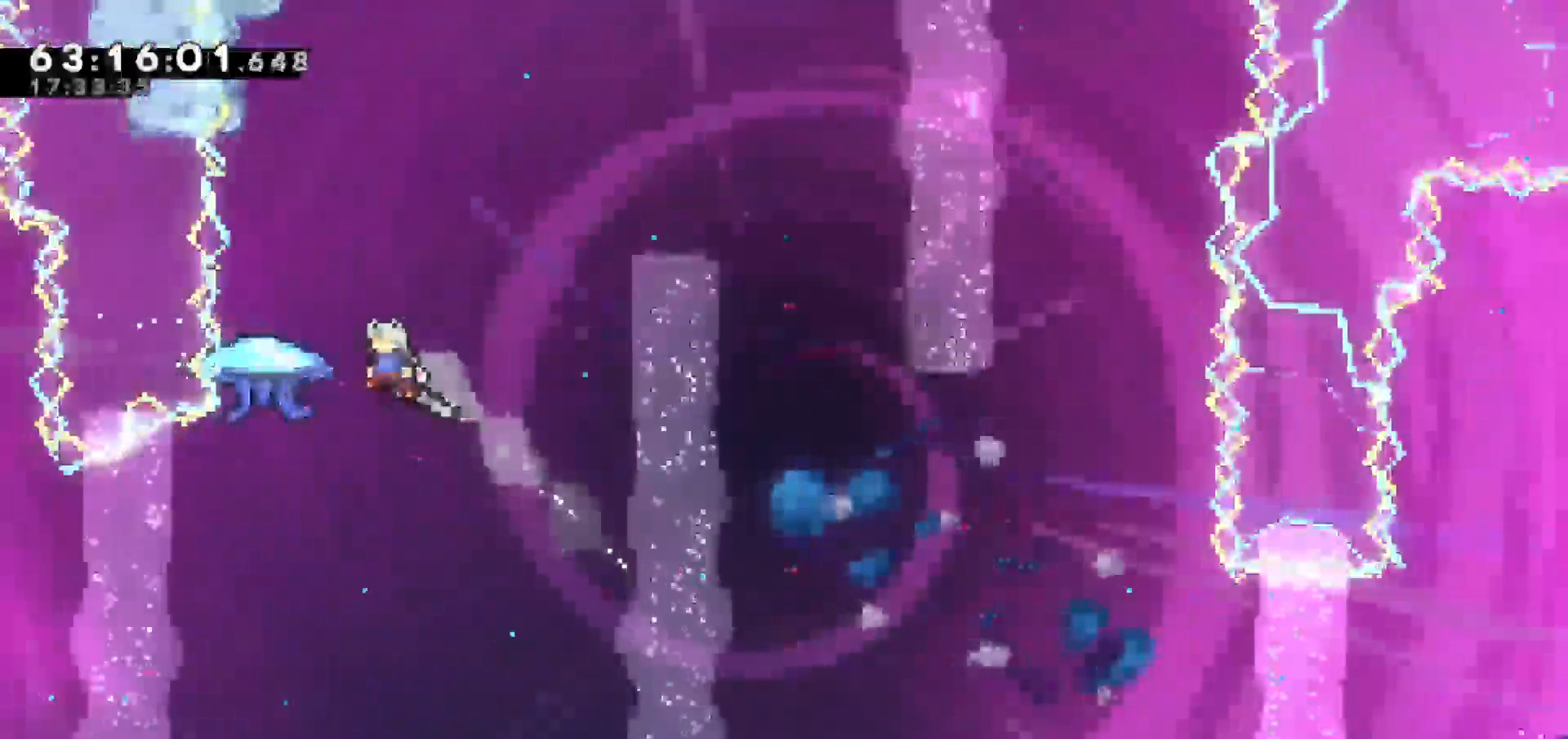
{"keys": ["grab", "right", "up"], "events": [[150, "left", "up"], [150, "right", "down"]]}
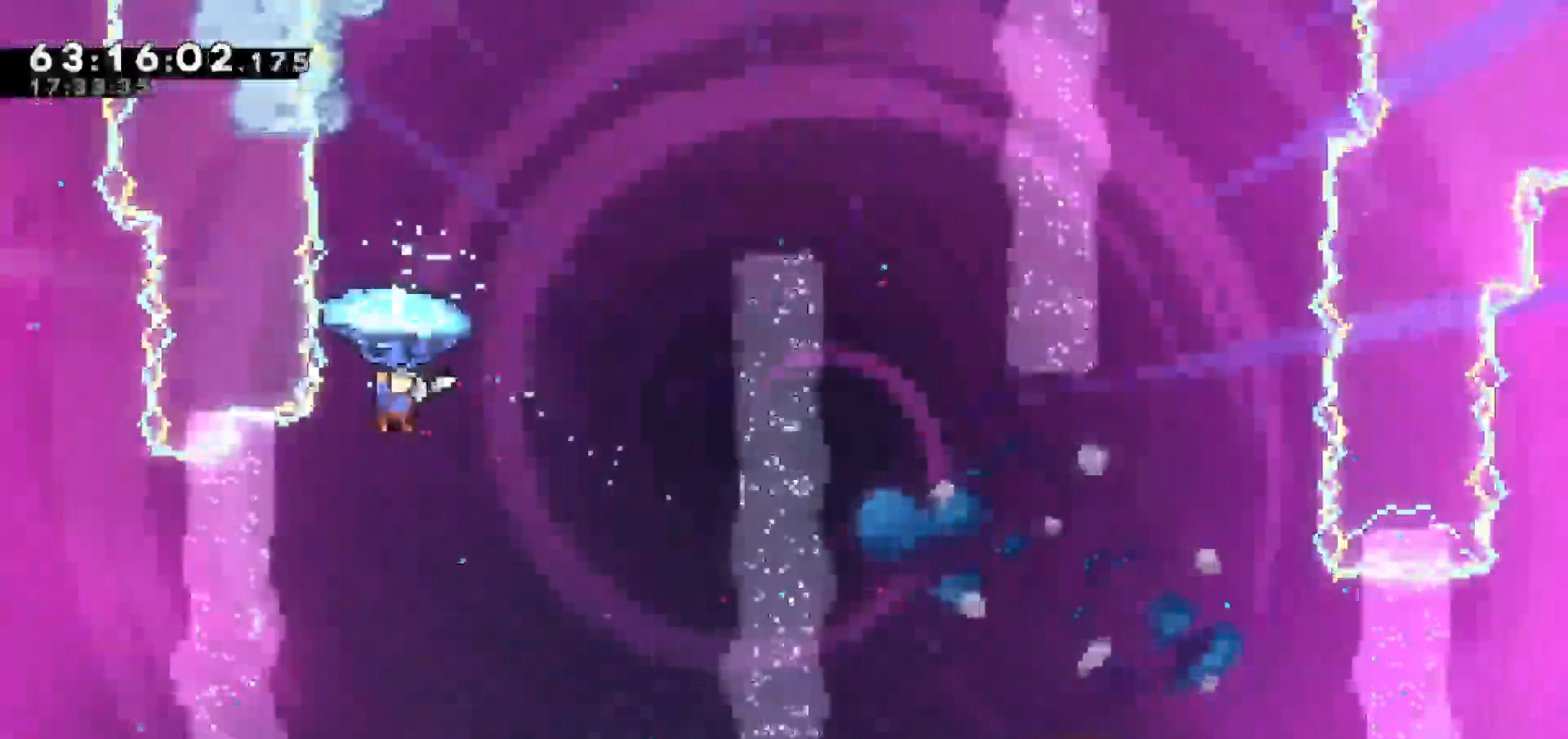
{"keys": ["down", "grab"], "events": [[367, "right", "up"], [367, "up", "up"], [450, "down", "down"]]}
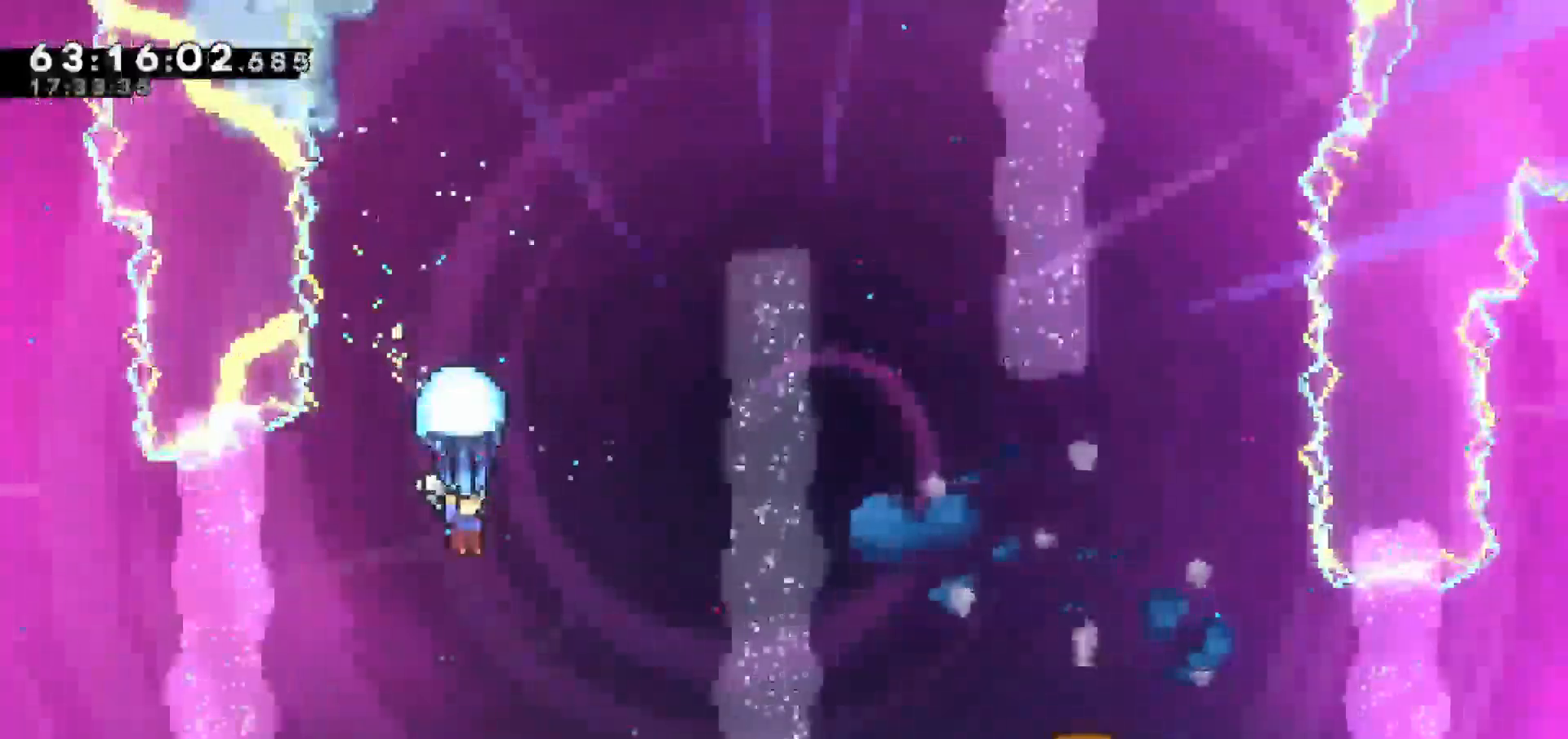
{"keys": ["down"], "events": [[50, "grab", "up"]]}
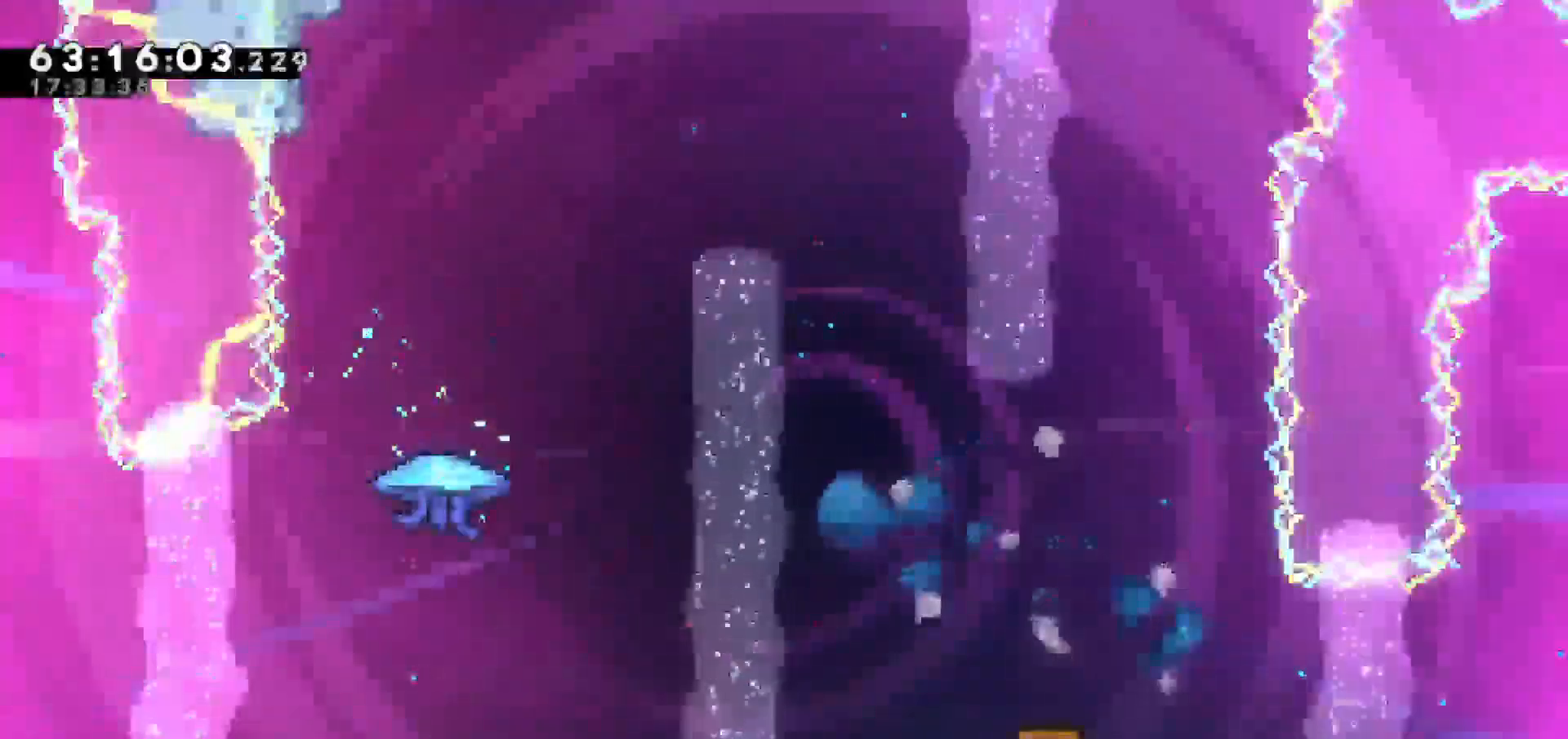
{"keys": [], "events": [[483, "down", "up"]]}
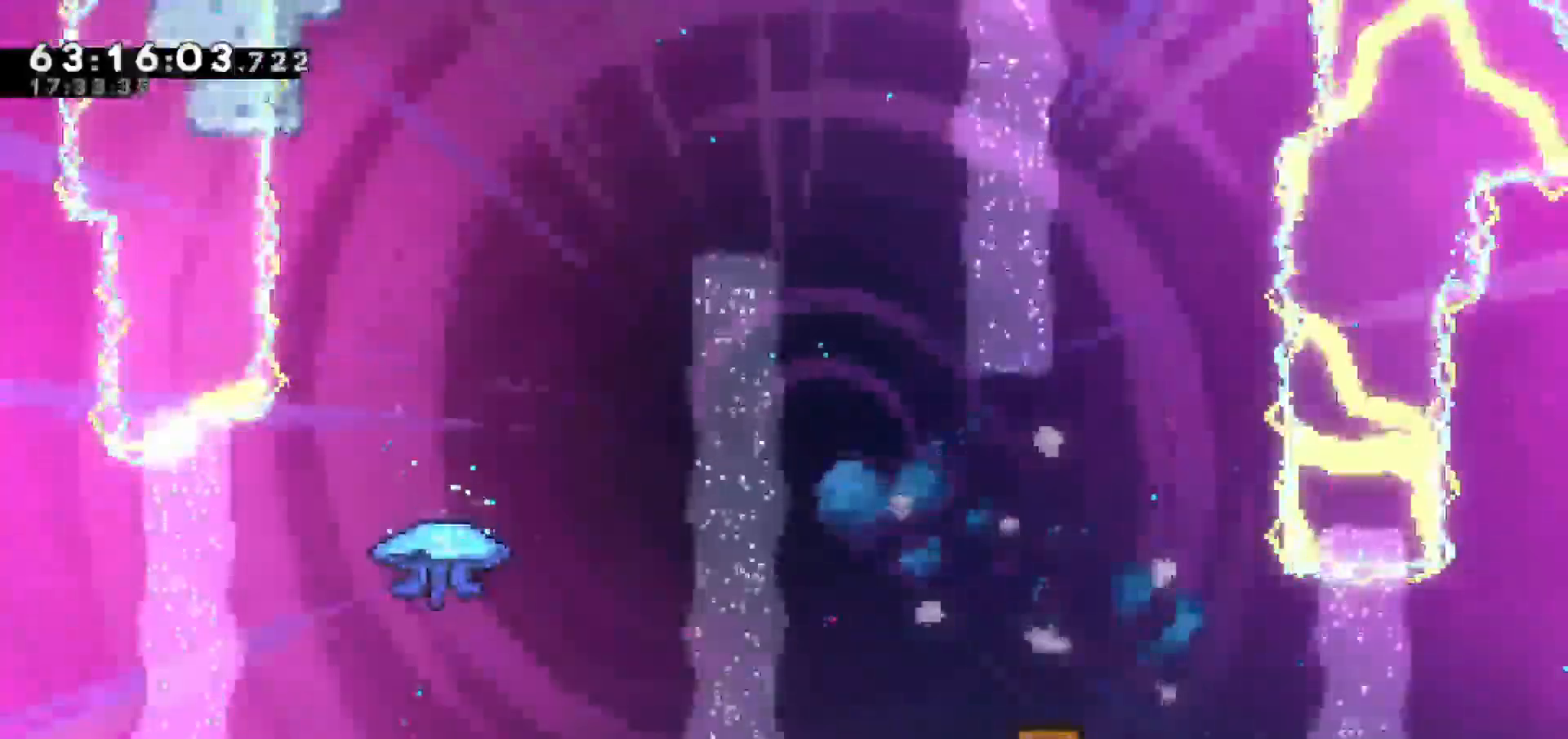
{"keys": [], "events": []}
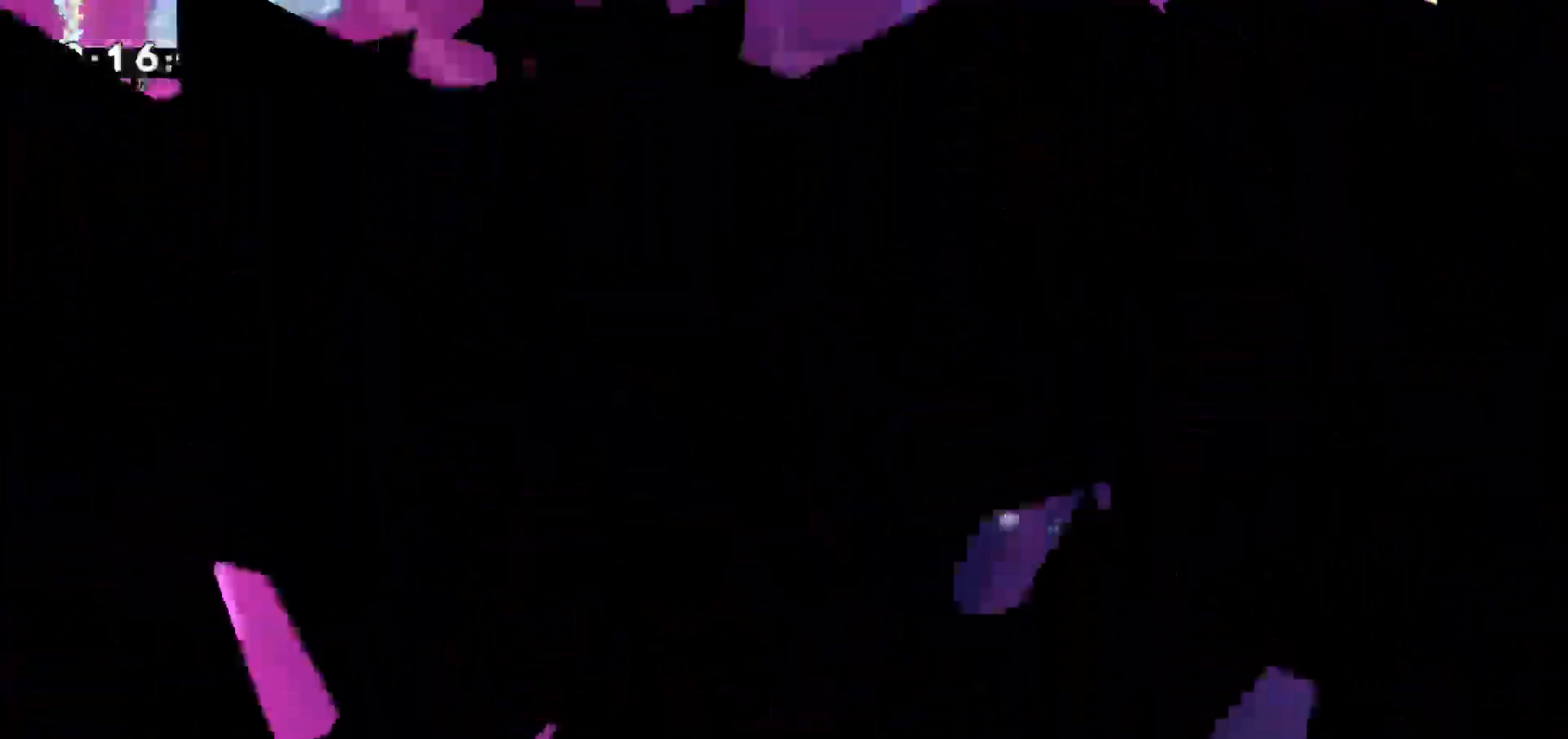
{"keys": [], "events": []}
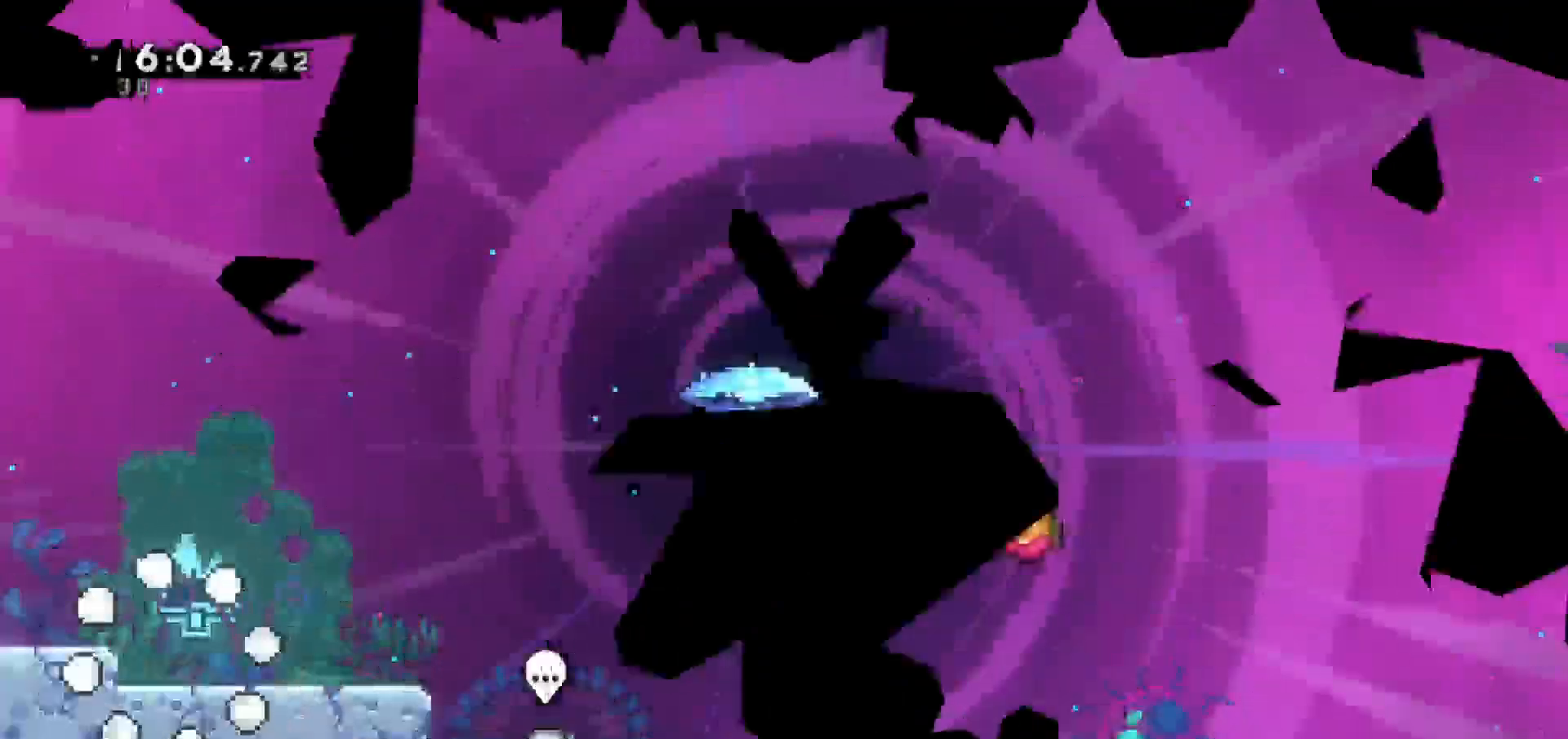
{"keys": ["right"], "events": [[200, "right", "down"]]}
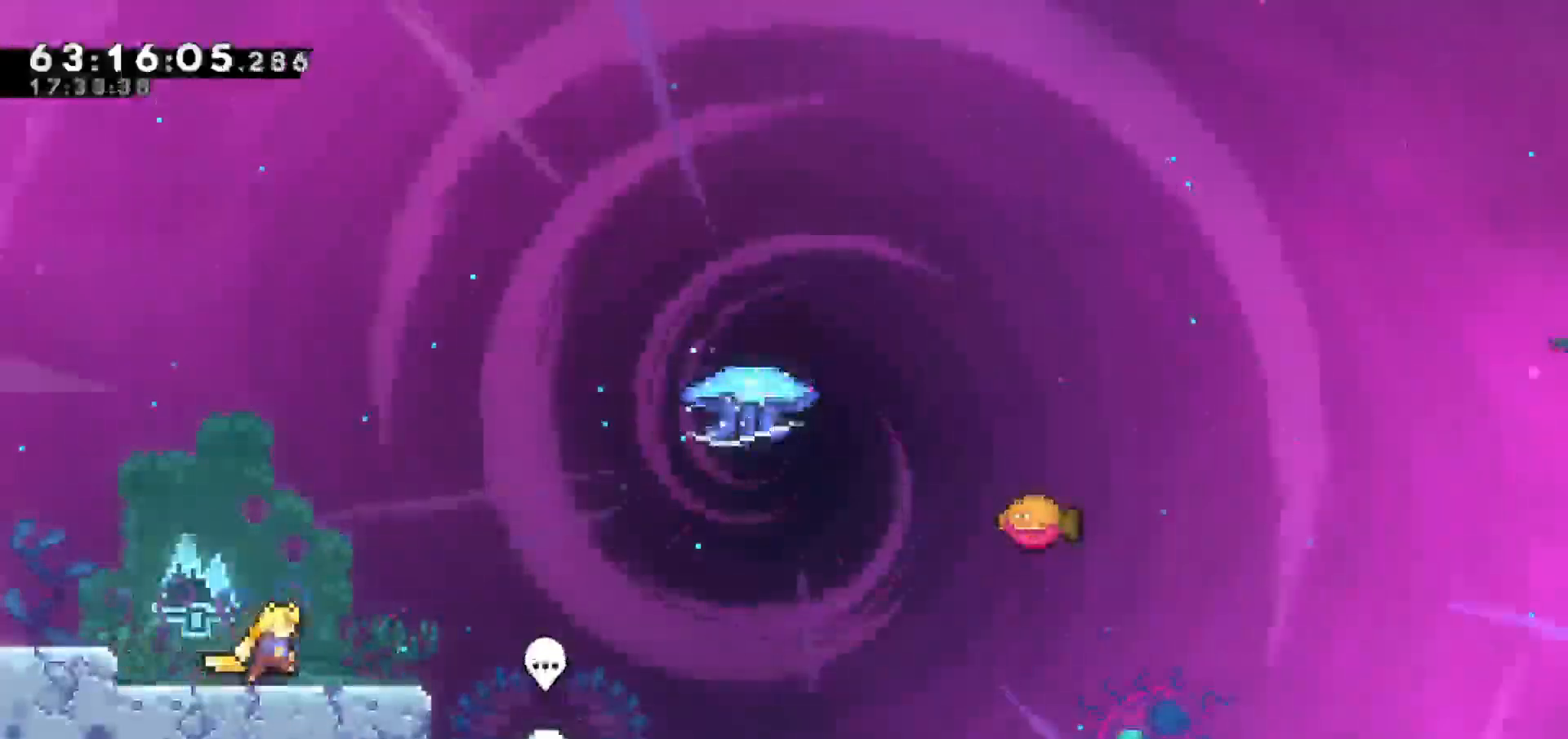
{"keys": [], "events": [[167, "jump", "down"], [383, "jump", "up"], [483, "right", "up"]]}
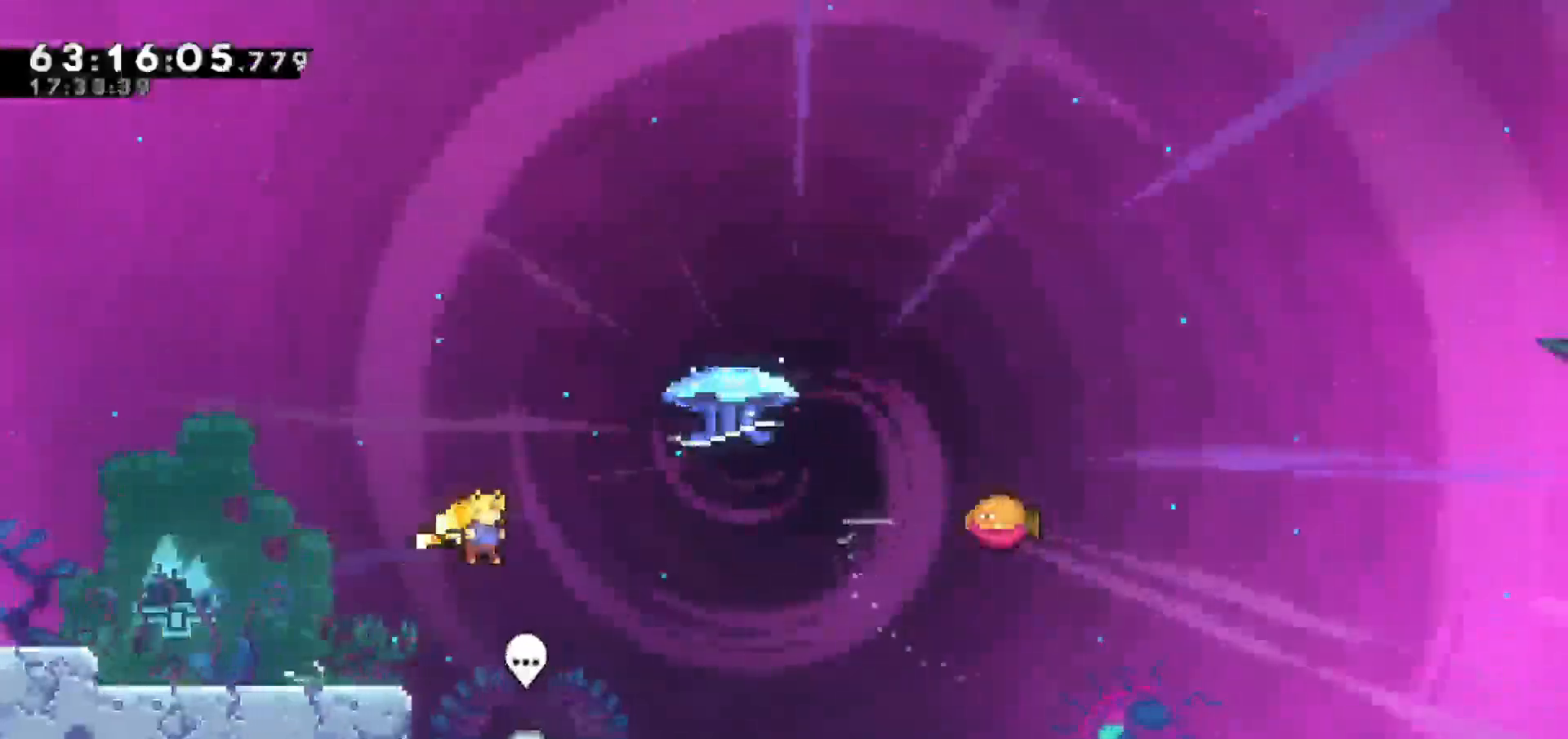
{"keys": ["grab", "right", "up"], "events": [[33, "dash", "down"], [33, "right", "down"], [33, "up", "down"], [233, "dash", "up"], [233, "grab", "down"]]}
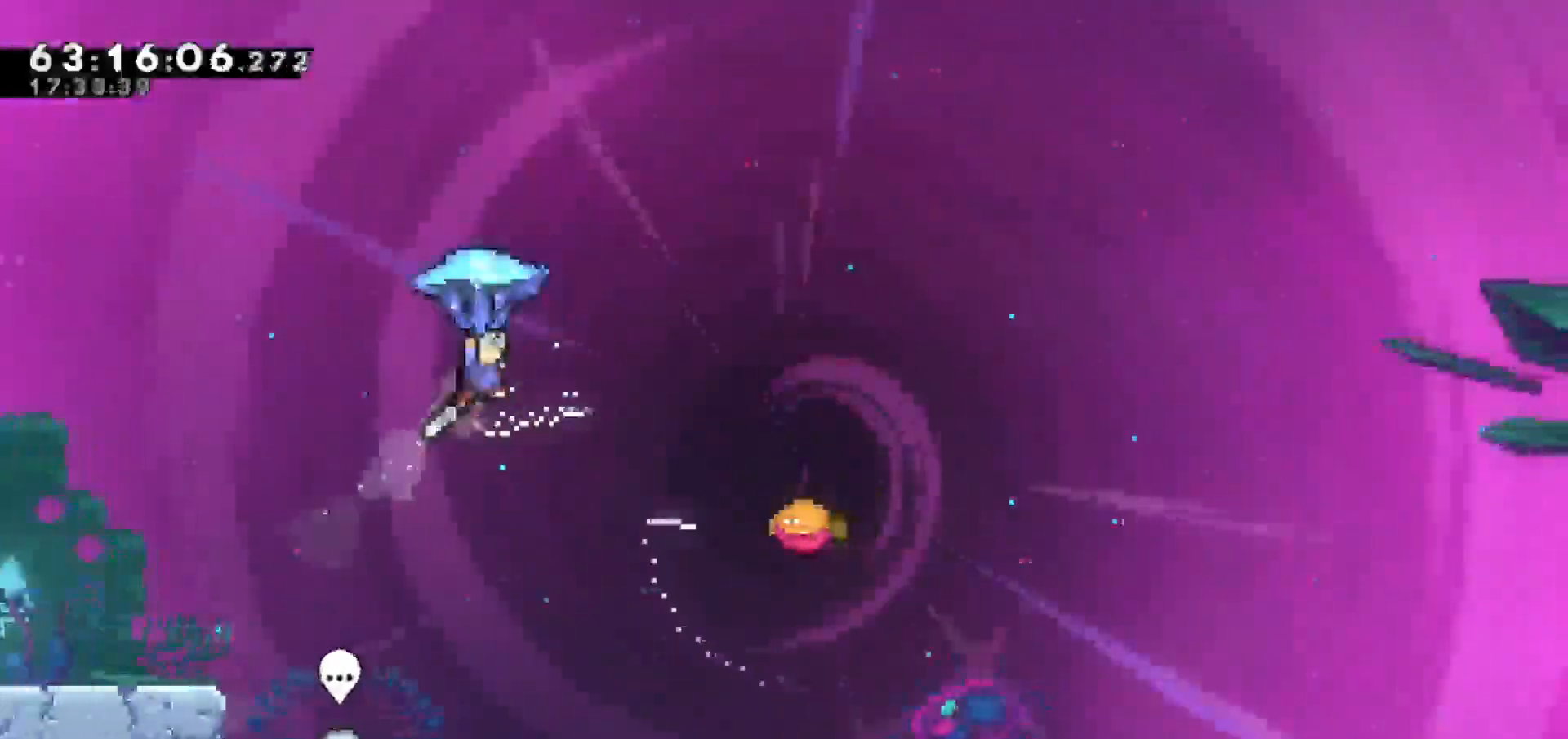
{"keys": ["grab", "right"], "events": [[150, "up", "up"]]}